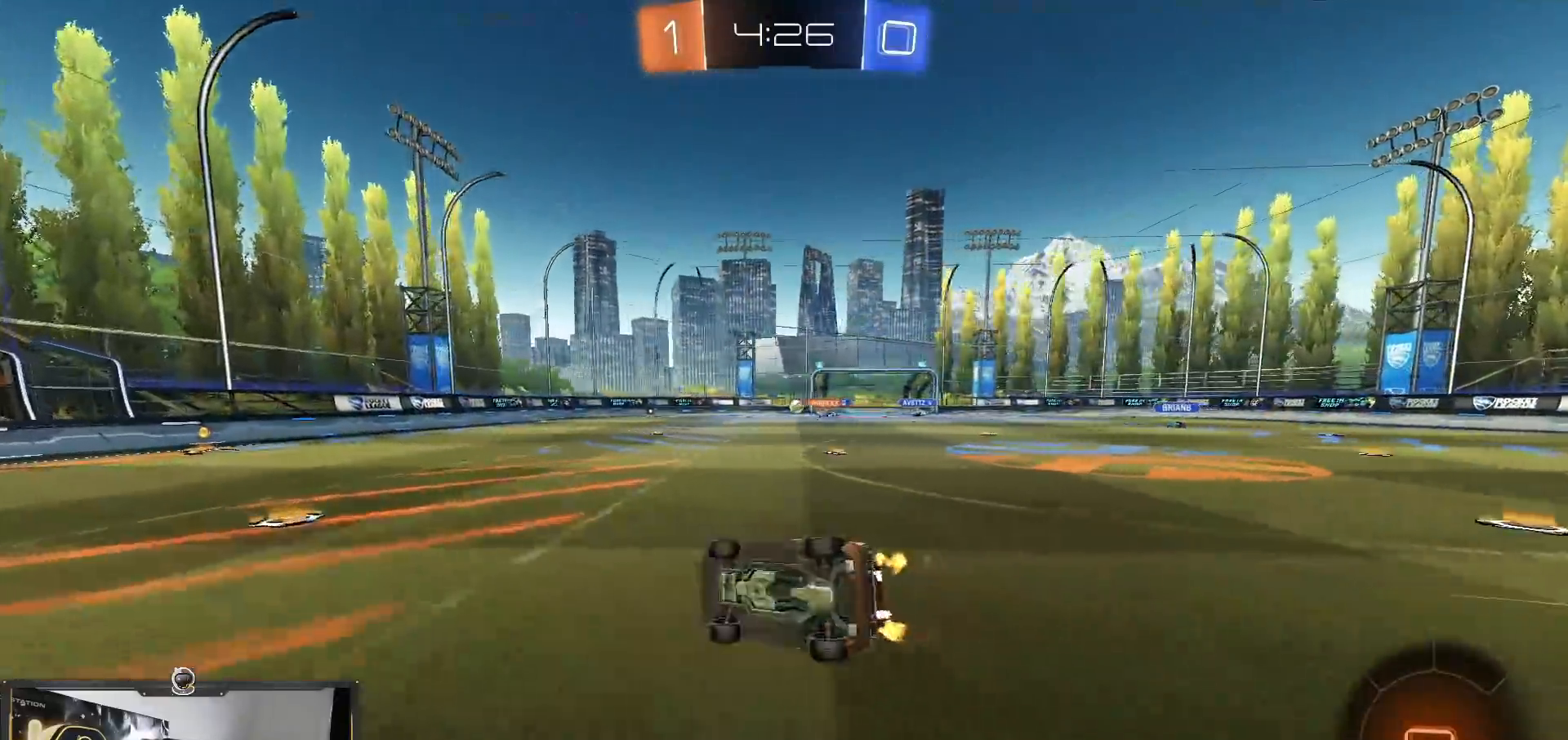
Gameplay with a controller (PlayStation layout); each line is a JSON object with the inputs held at the frame after it. "events" lists button and stick changes between this image and that frame as [ms after this image, input, new state], when the widget could be followed in between. Not read: R3.
{"buttons": ["R2"], "left_stick": "down-right", "right_stick": "center"}
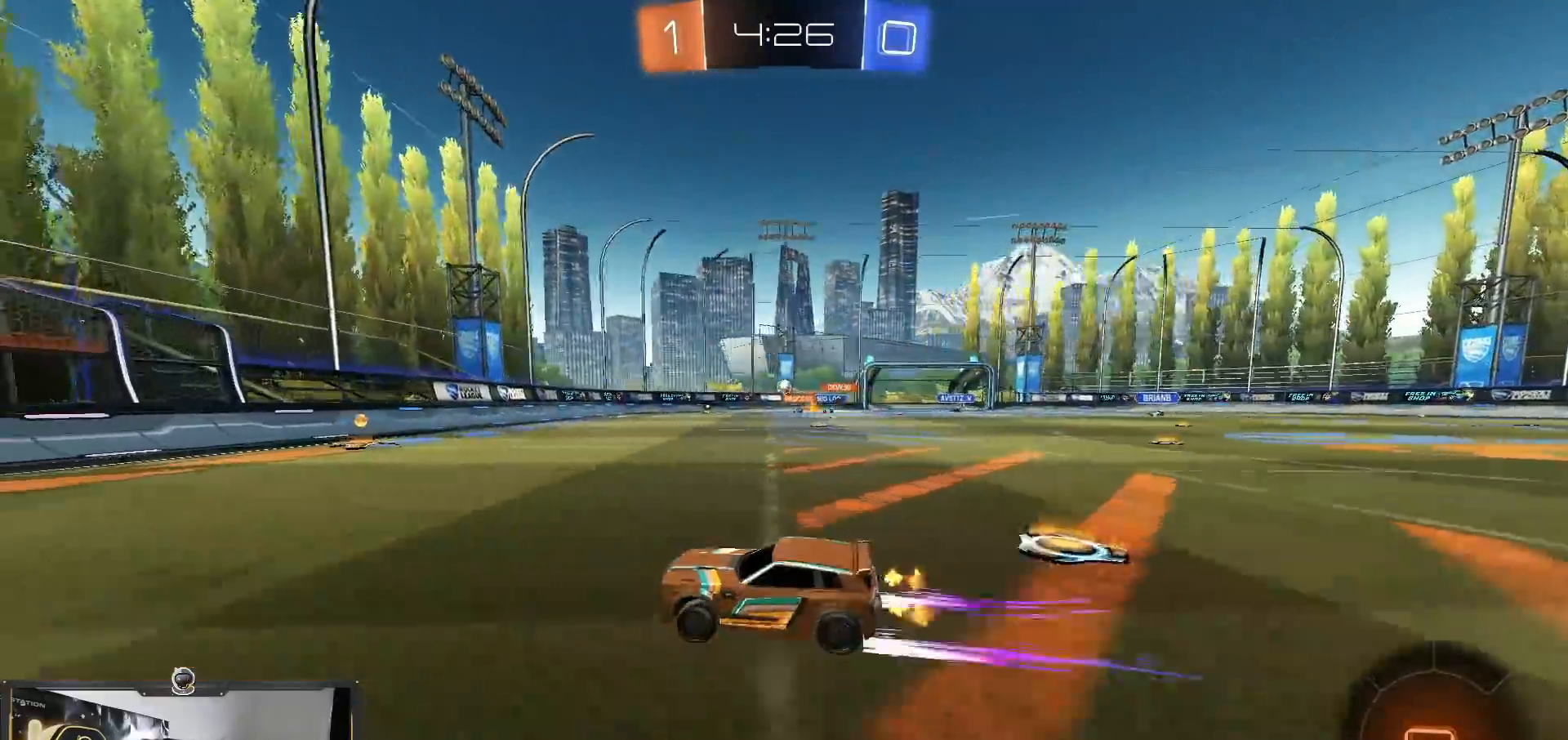
{"buttons": ["R2"], "left_stick": "right", "right_stick": "center", "events": [[50, "left_stick", "center"], [200, "left_stick", "right"], [283, "L1", "down"], [400, "L1", "up"]]}
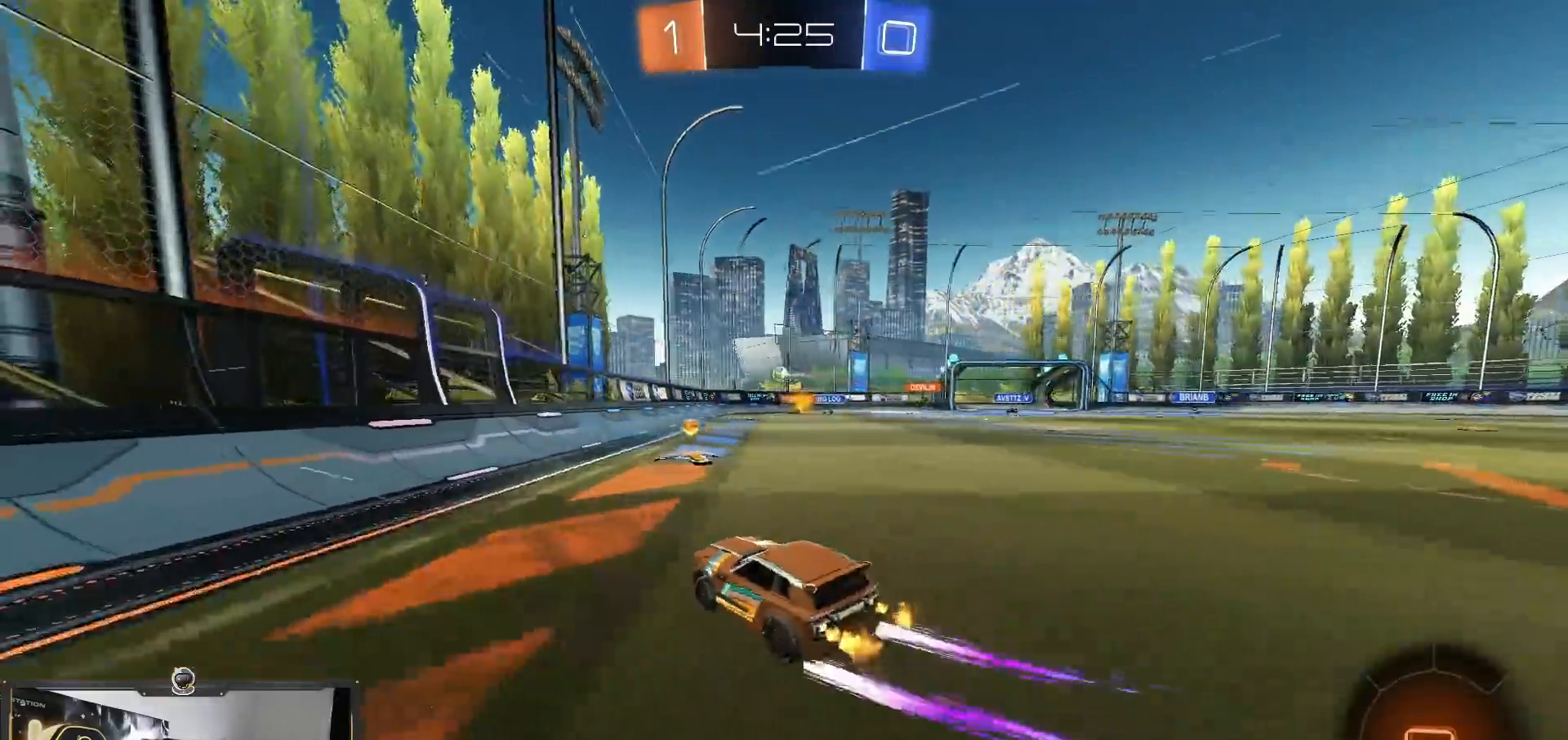
{"buttons": ["L2"], "left_stick": "right", "right_stick": "center", "events": [[217, "left_stick", "center"], [401, "left_stick", "right"], [417, "L2", "down"], [467, "R2", "up"]]}
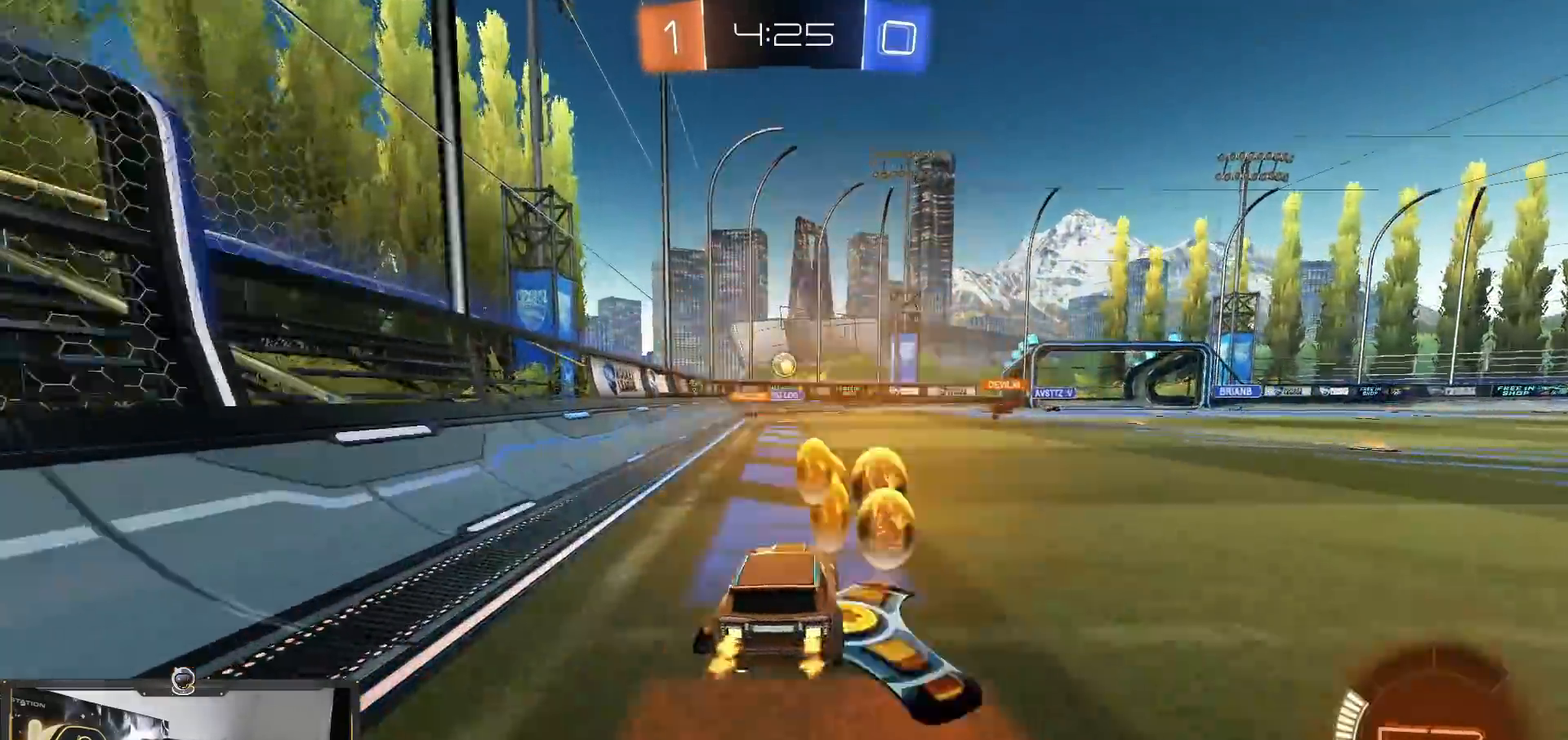
{"buttons": ["L2", "R2"], "left_stick": "right", "right_stick": "center", "events": [[50, "R2", "down"], [167, "L2", "up"], [284, "L2", "down"], [350, "R2", "up"], [484, "R2", "down"]]}
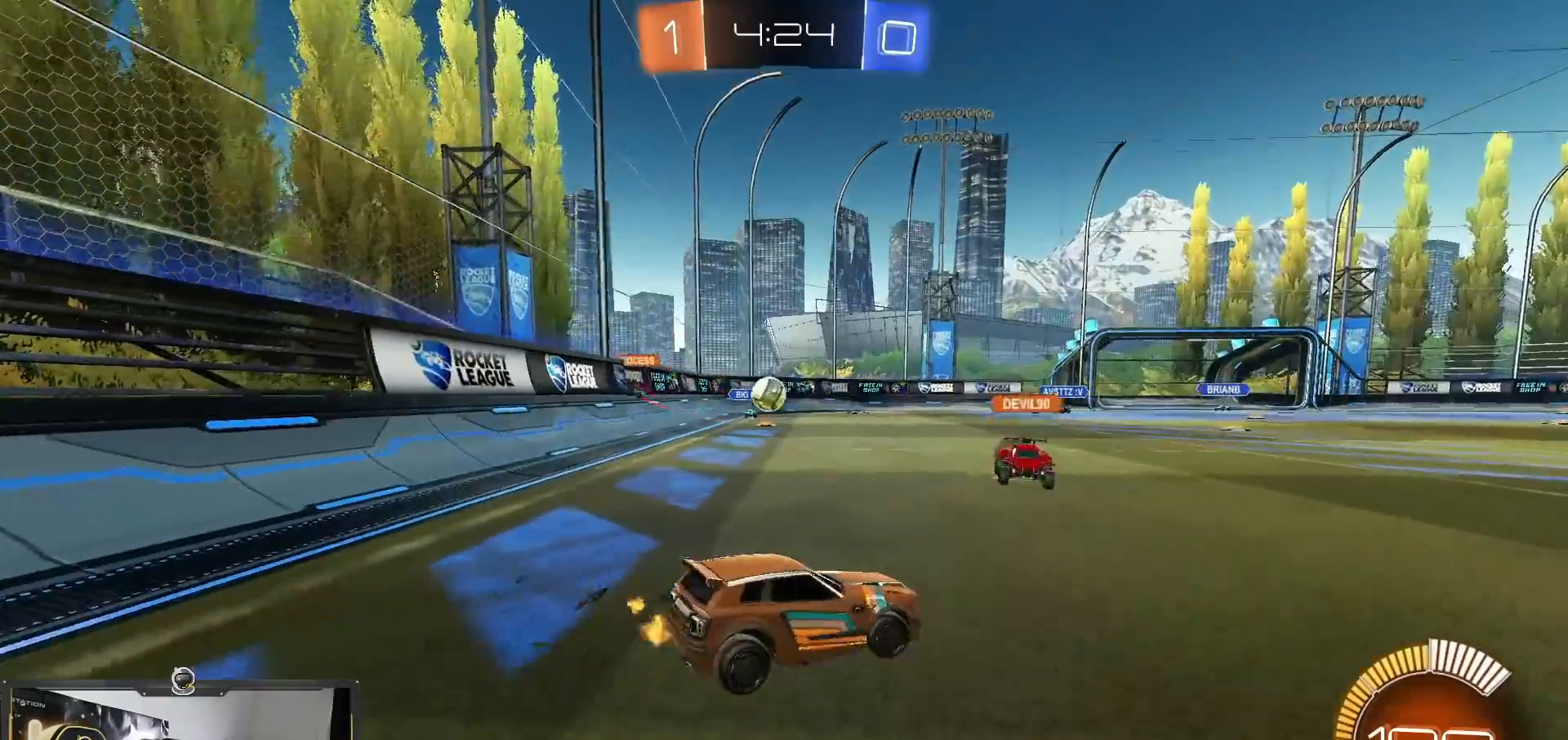
{"buttons": ["R2"], "left_stick": "right", "right_stick": "center", "events": [[33, "L2", "up"], [300, "L1", "down"], [417, "L1", "up"]]}
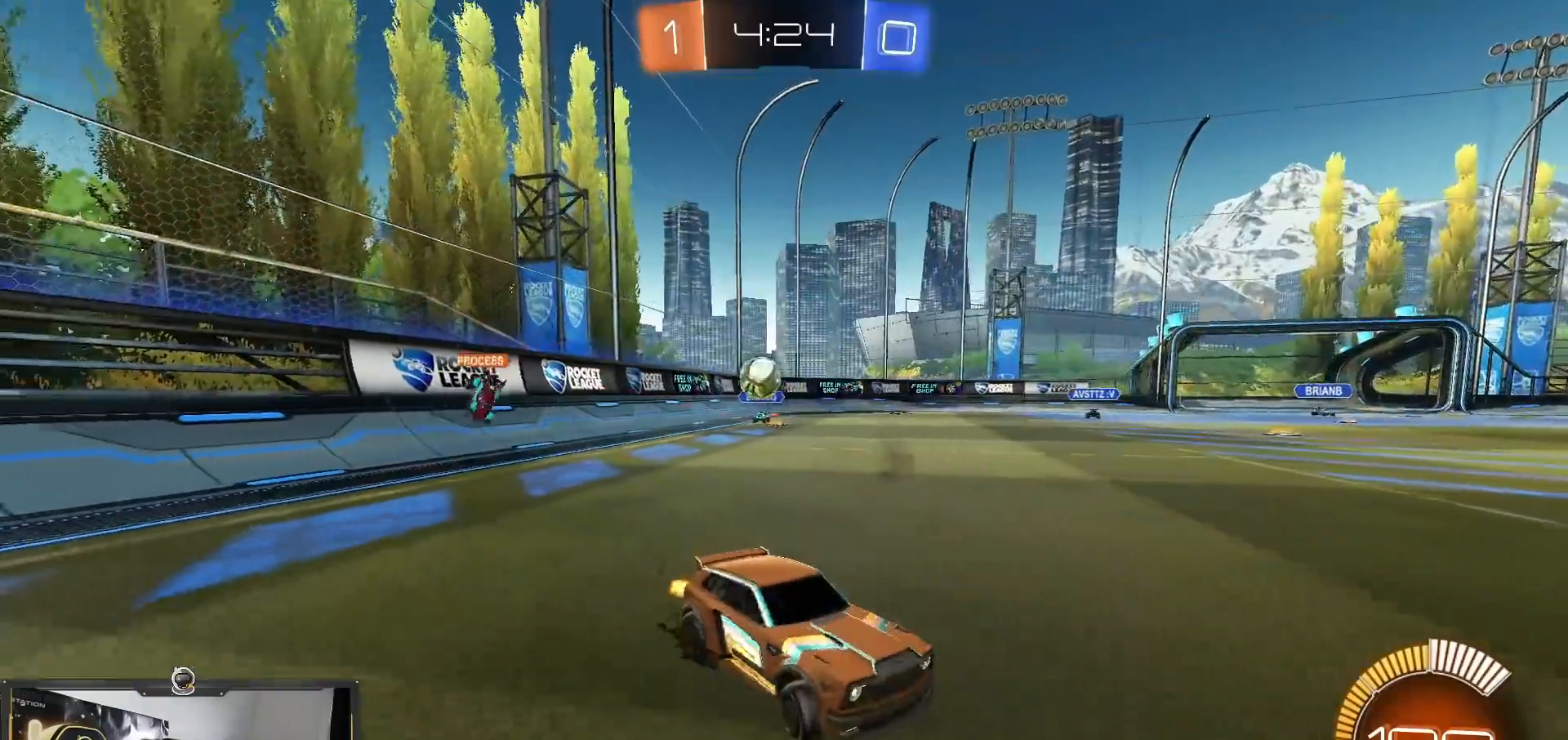
{"buttons": ["R2"], "left_stick": "center", "right_stick": "center", "events": [[367, "left_stick", "center"]]}
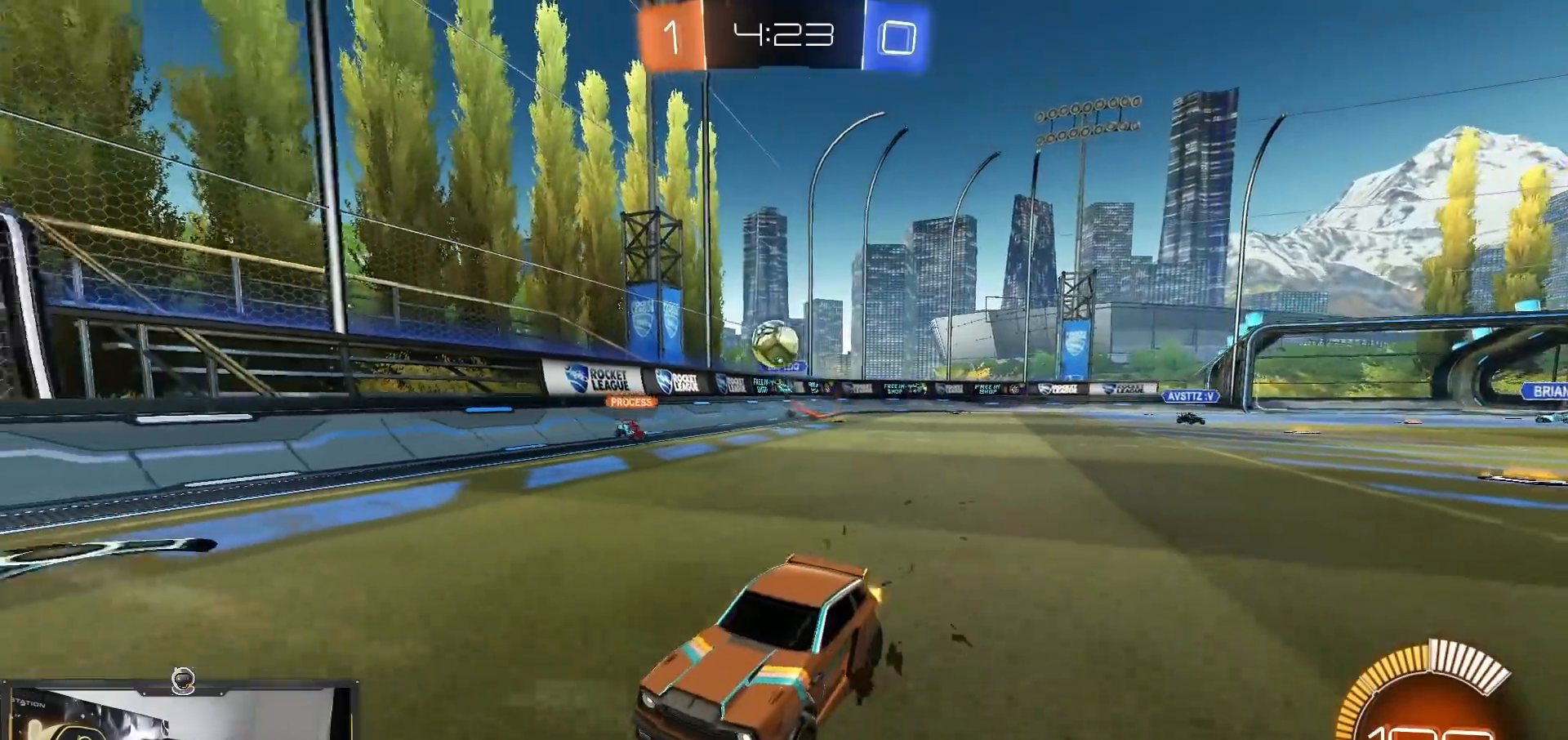
{"buttons": ["CROSS", "R1", "R2"], "left_stick": "down-right", "right_stick": "center", "events": [[200, "L2", "down"], [200, "R2", "up"], [200, "left_stick", "right"], [267, "CROSS", "down"], [333, "R1", "down"], [333, "R2", "down"], [350, "left_stick", "down-right"], [367, "L2", "up"]]}
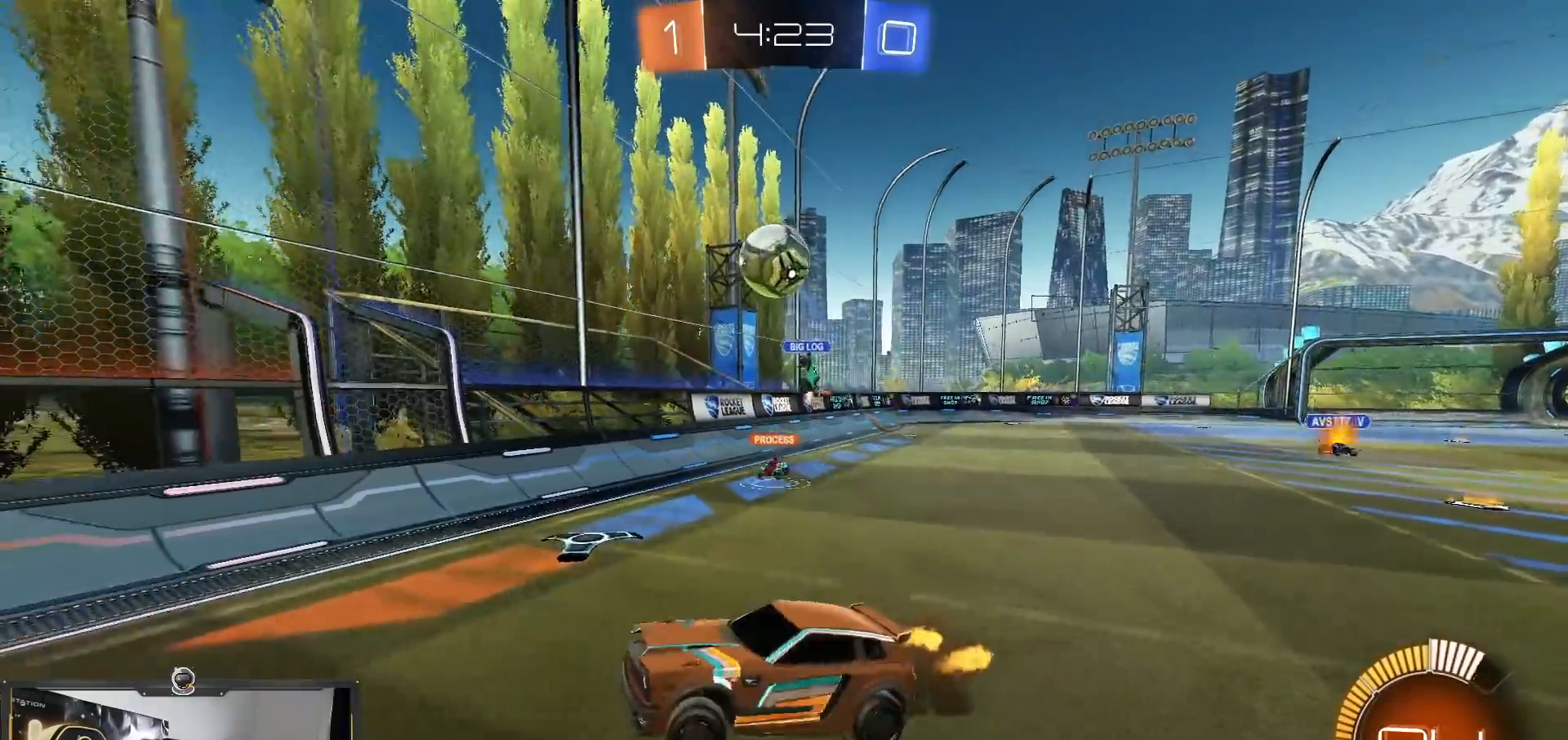
{"buttons": ["R1", "R2"], "left_stick": "up-left", "right_stick": "center", "events": [[67, "CROSS", "up"], [117, "left_stick", "center"], [134, "CROSS", "down"], [167, "left_stick", "down-right"], [217, "CROSS", "up"], [234, "left_stick", "up-right"], [350, "left_stick", "up-left"]]}
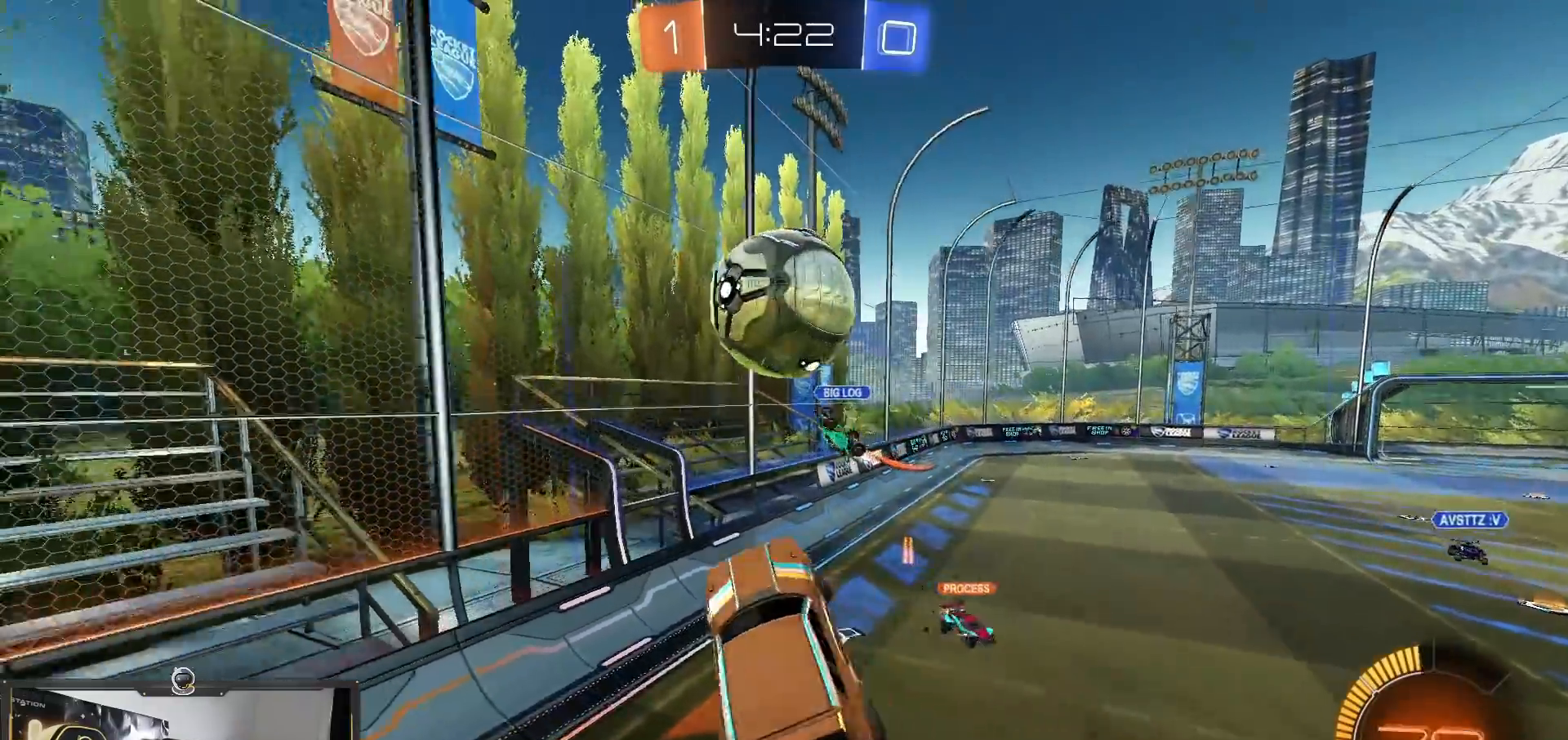
{"buttons": ["R1", "R2"], "left_stick": "up", "right_stick": "center", "events": [[83, "left_stick", "center"], [133, "left_stick", "right"], [250, "left_stick", "up-right"], [350, "left_stick", "up"]]}
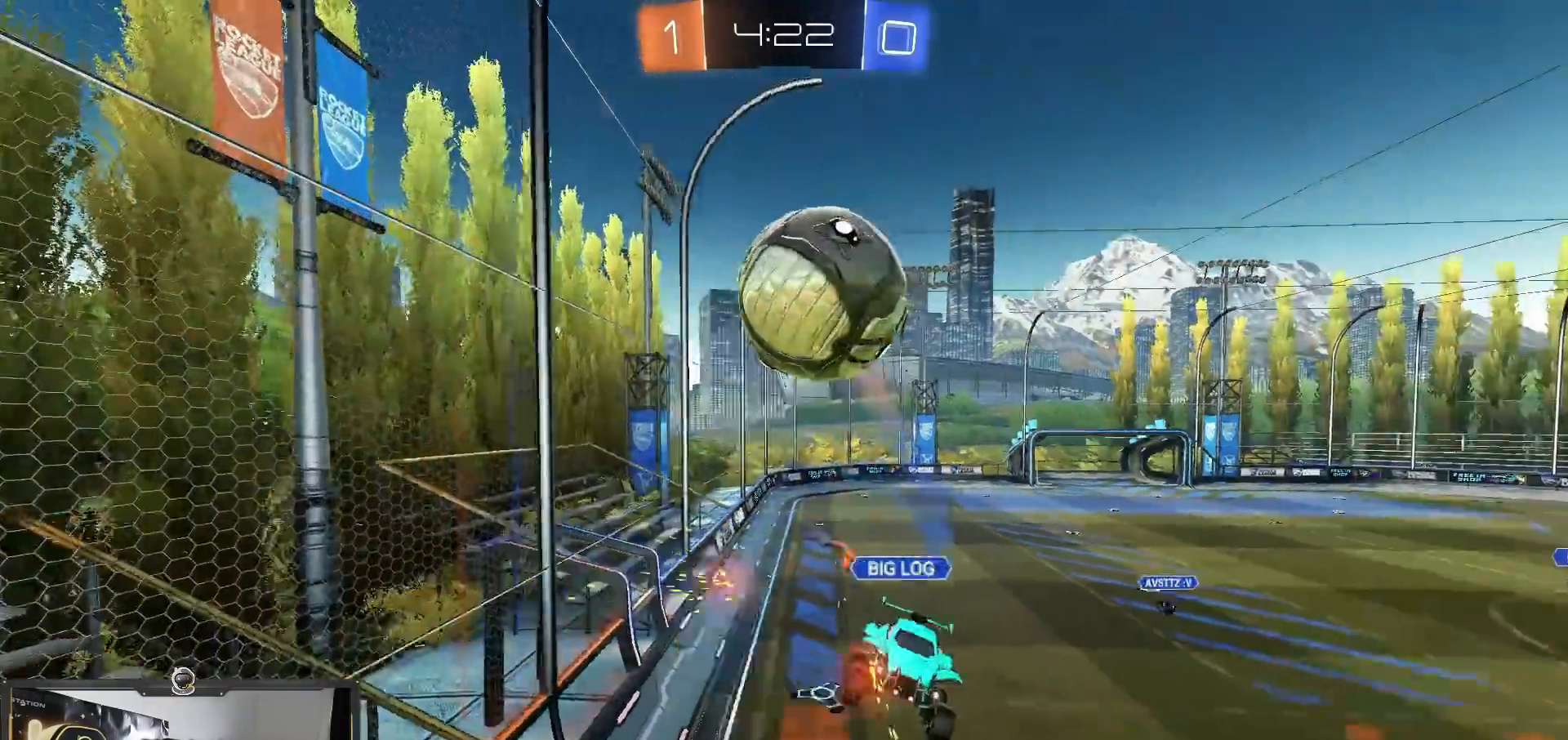
{"buttons": ["R2"], "left_stick": "center", "right_stick": "center", "events": [[67, "left_stick", "down"], [300, "left_stick", "left"], [367, "R1", "up"], [451, "left_stick", "center"]]}
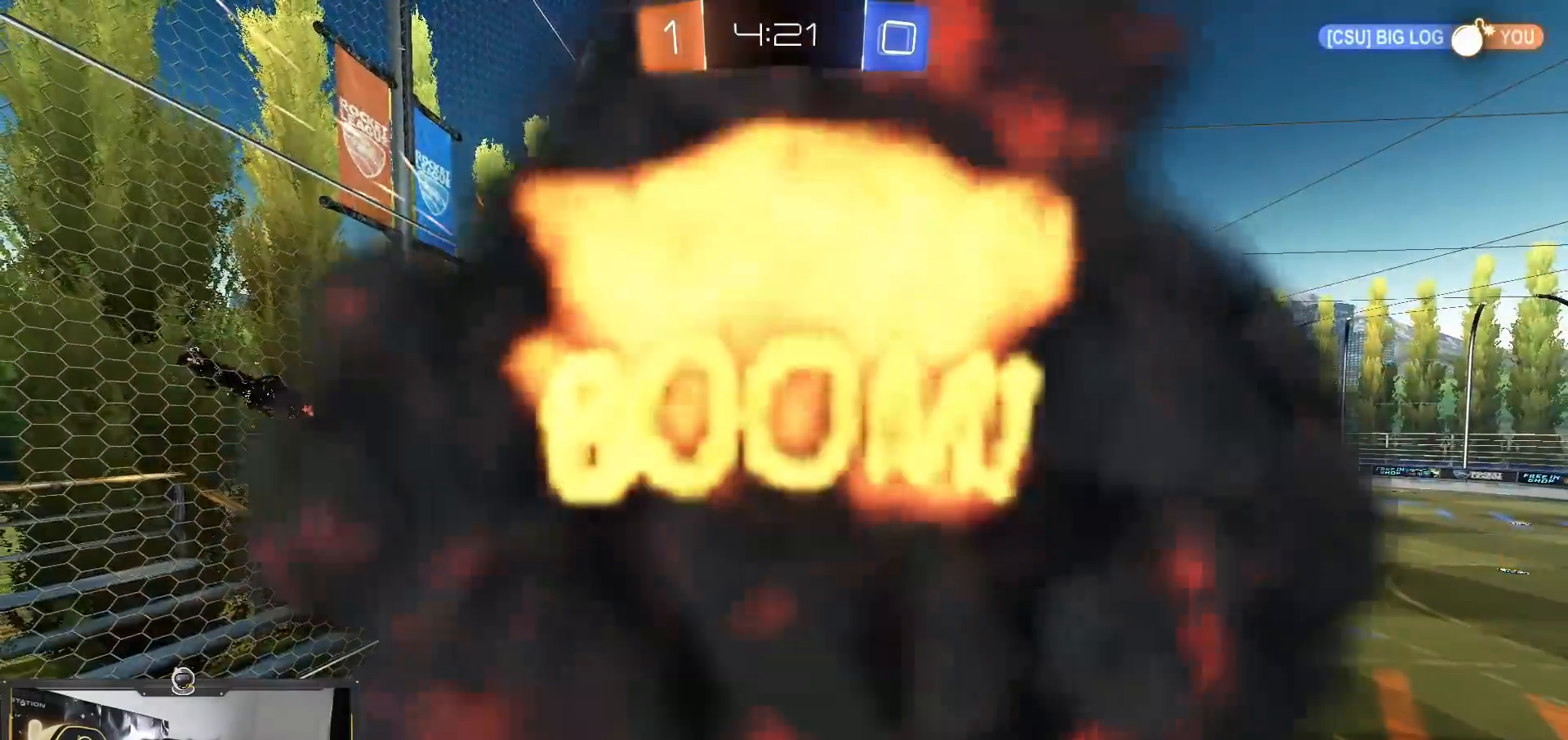
{"buttons": [], "left_stick": "center", "right_stick": "center", "events": [[50, "R2", "up"]]}
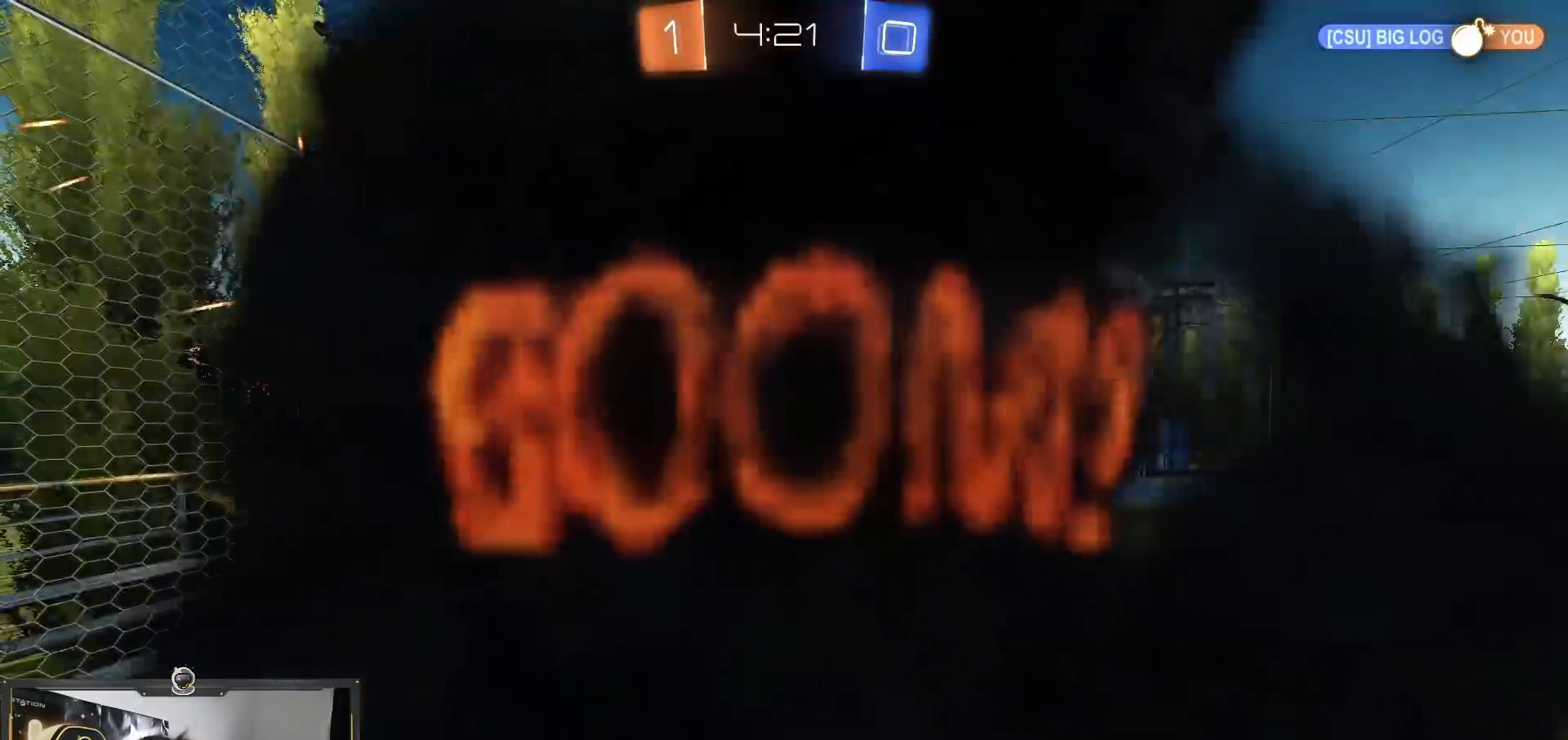
{"buttons": [], "left_stick": "center", "right_stick": "center", "events": []}
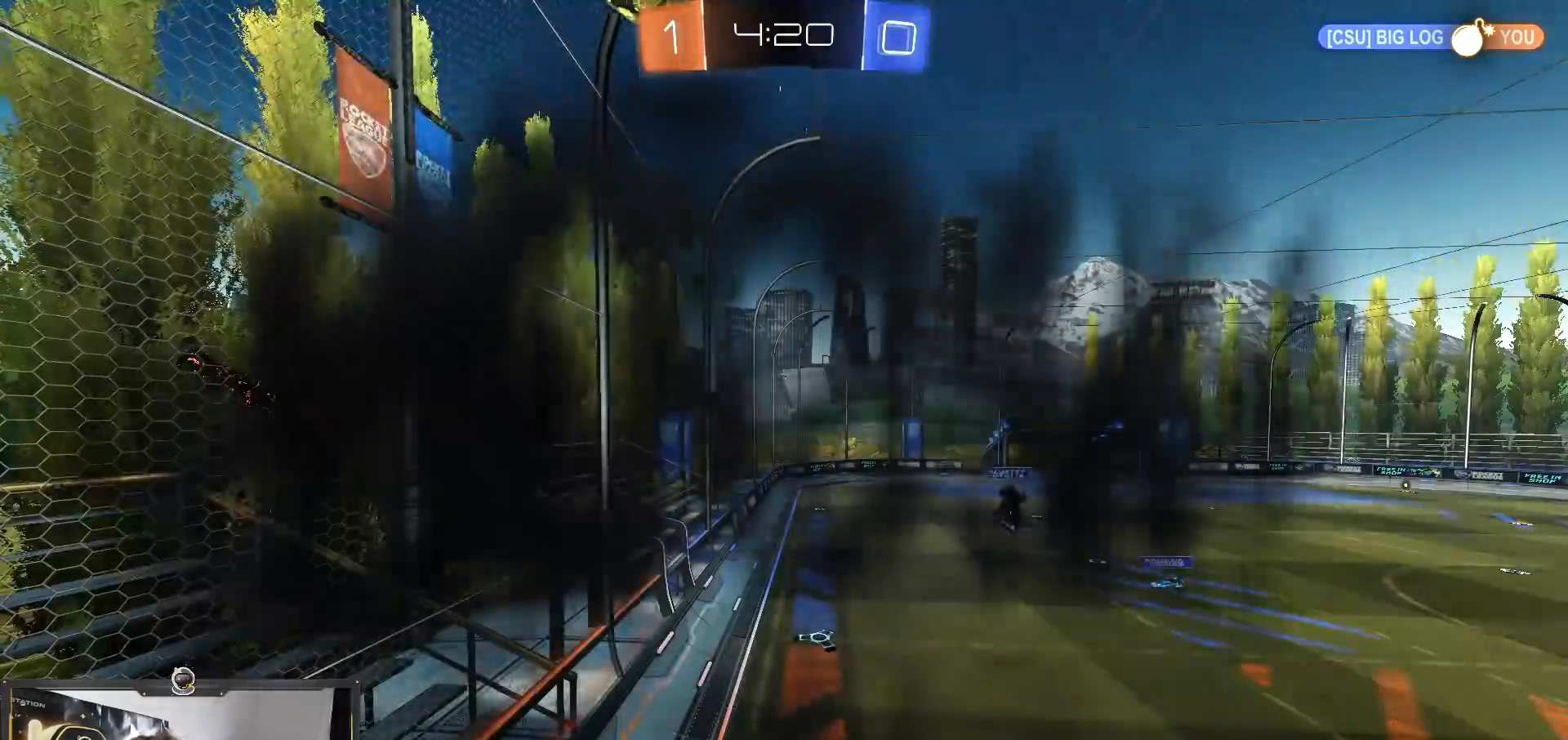
{"buttons": [], "left_stick": "center", "right_stick": "center", "events": []}
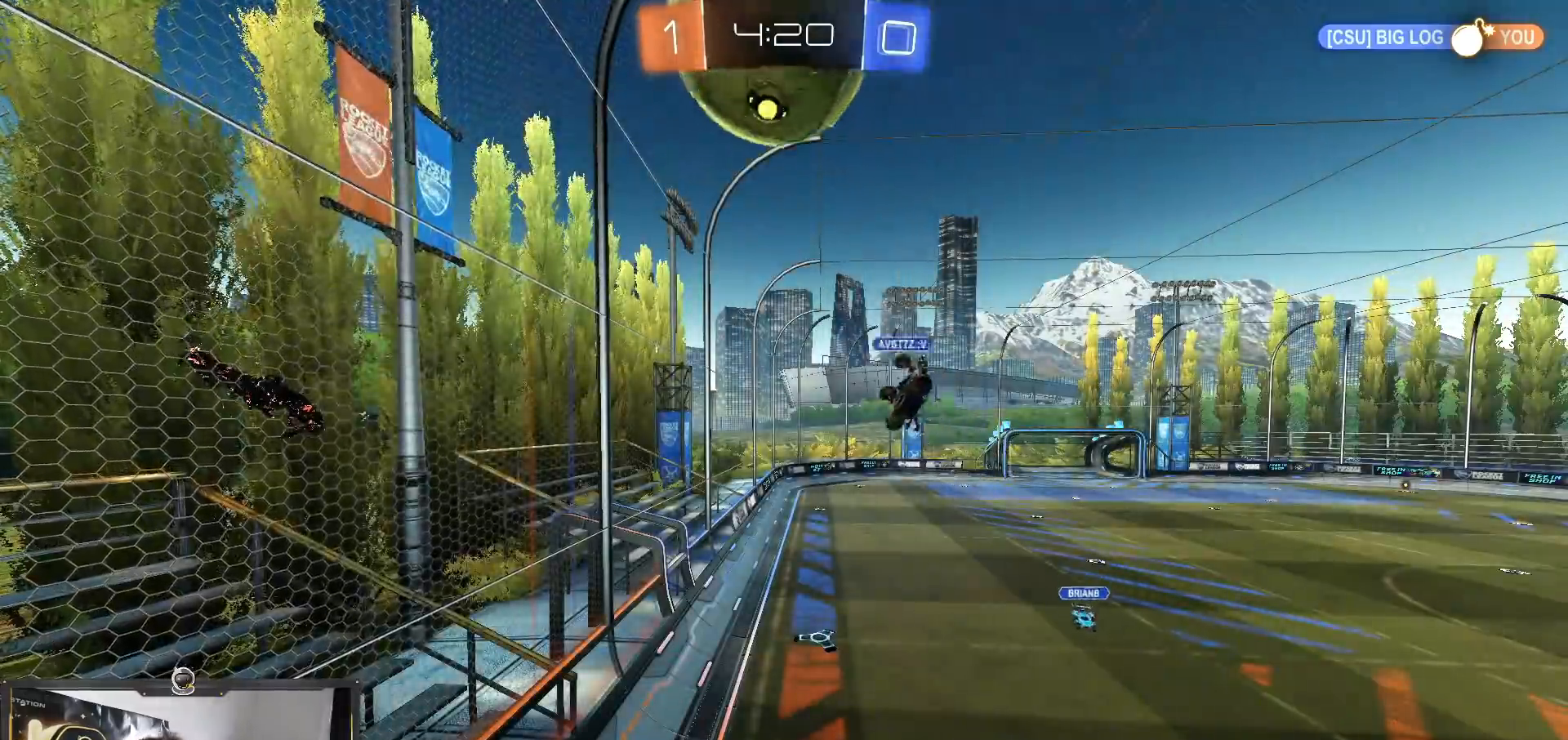
{"buttons": [], "left_stick": "center", "right_stick": "center", "events": []}
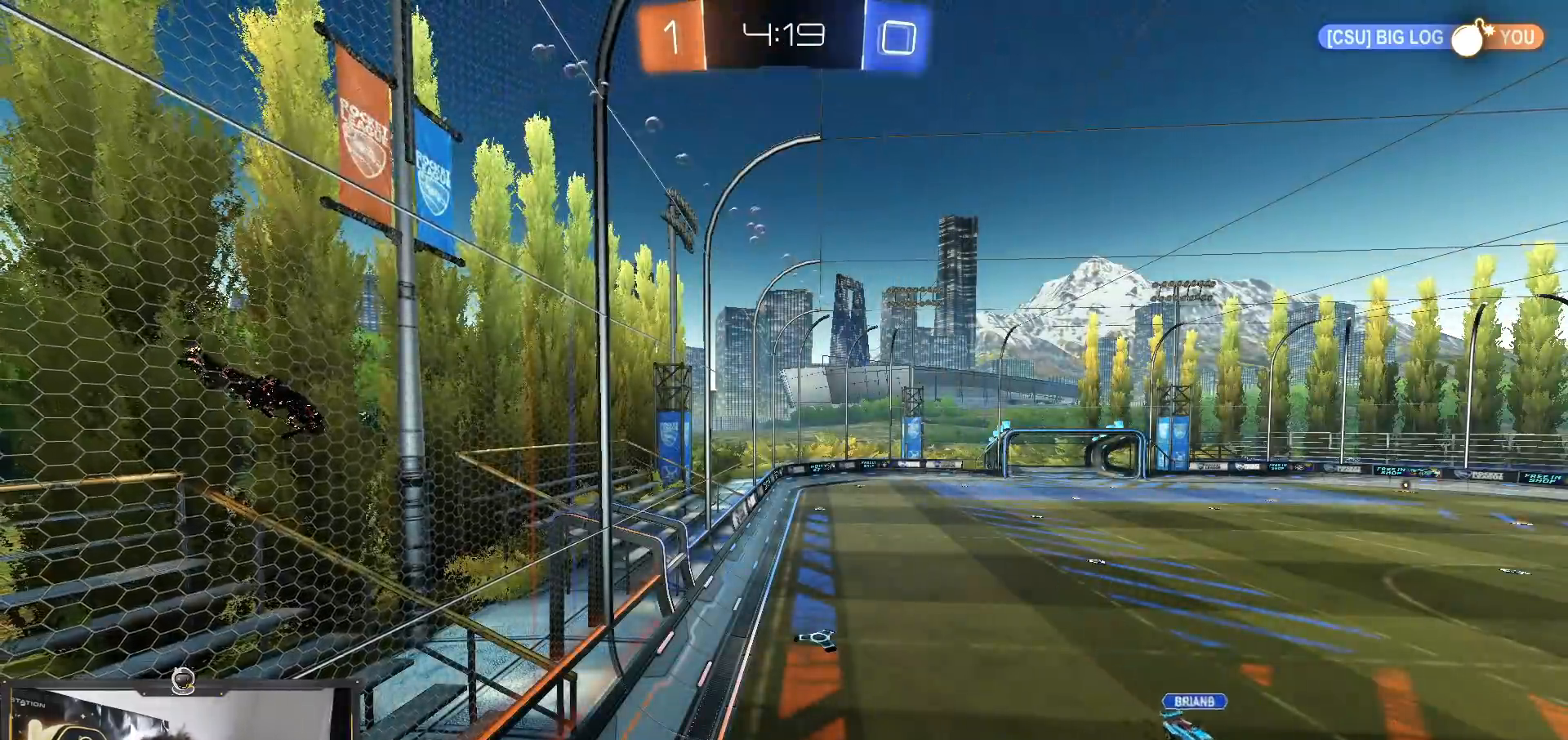
{"buttons": ["R2"], "left_stick": "right", "right_stick": "center", "events": [[233, "R2", "down"], [367, "left_stick", "right"]]}
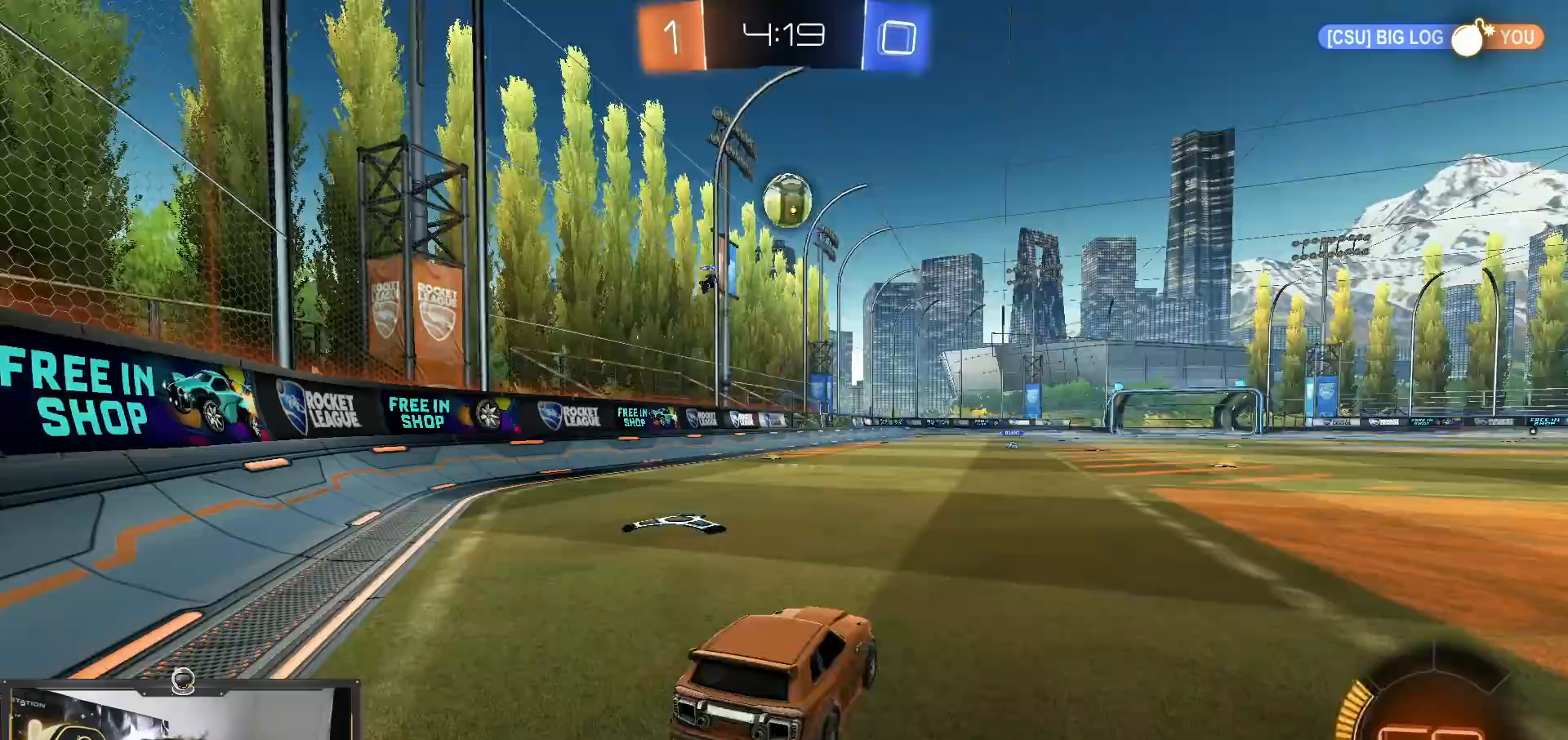
{"buttons": ["R2"], "left_stick": "right", "right_stick": "center", "events": [[33, "left_stick", "center"], [417, "left_stick", "right"]]}
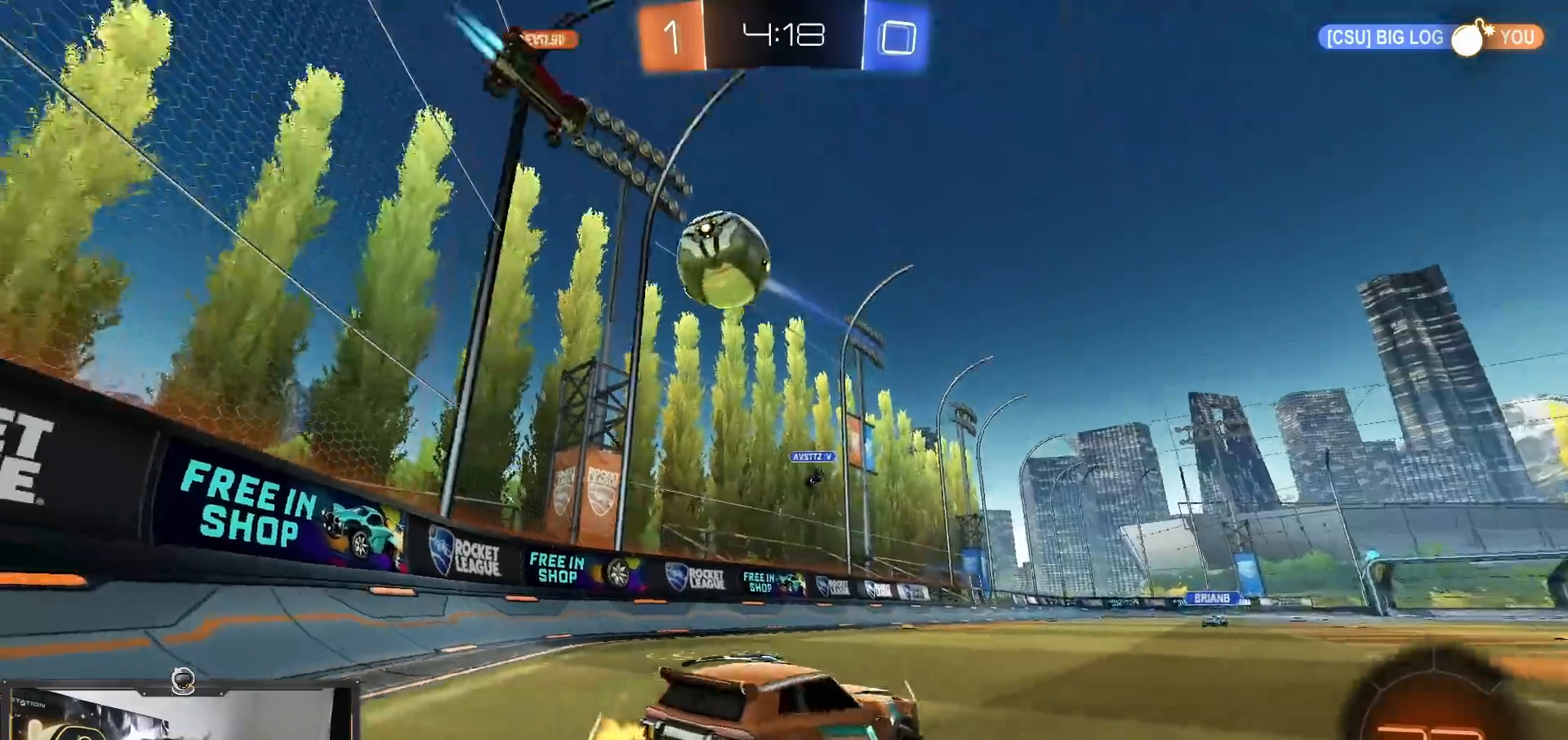
{"buttons": ["R2"], "left_stick": "right", "right_stick": "center", "events": []}
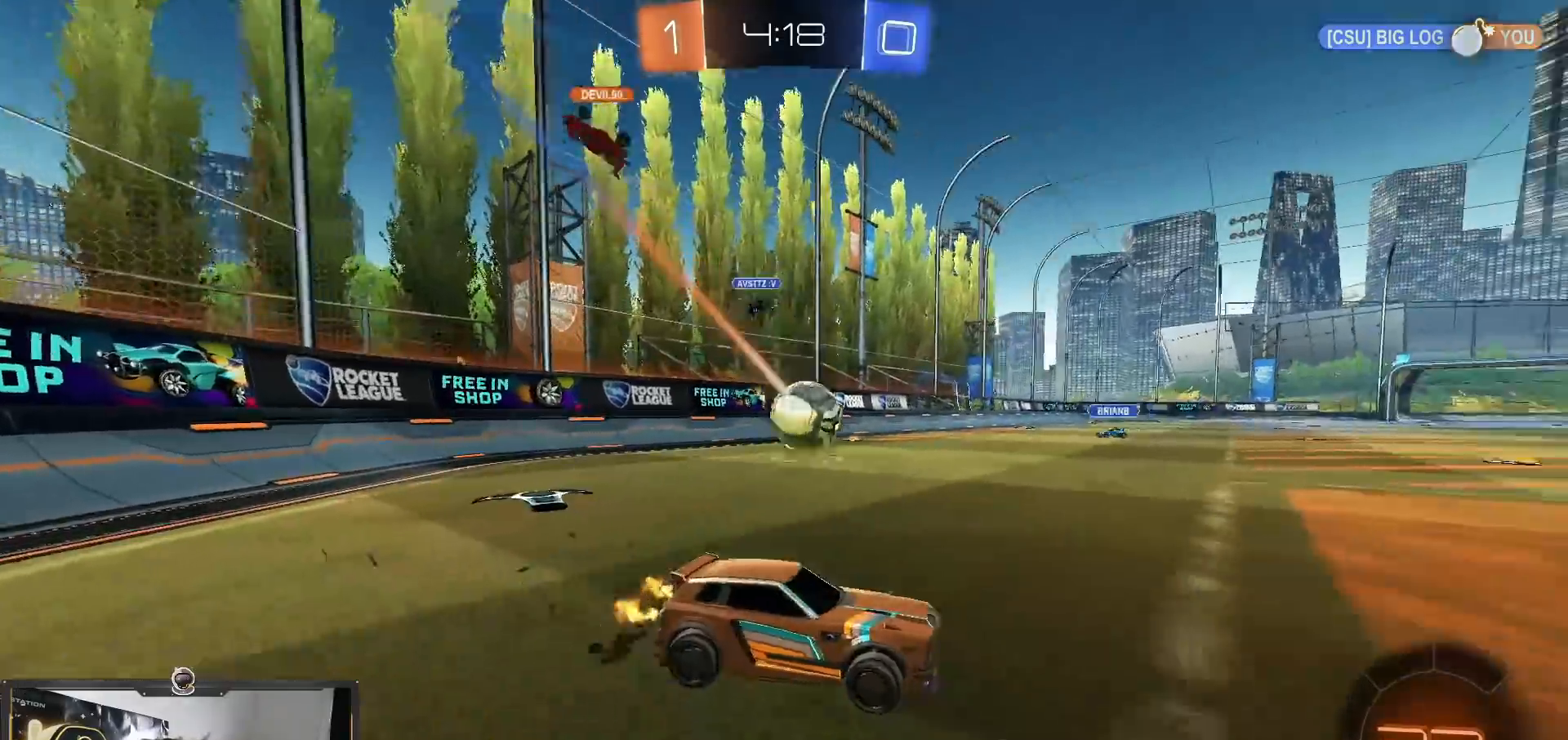
{"buttons": ["R2"], "left_stick": "right", "right_stick": "center", "events": [[150, "left_stick", "center"], [200, "left_stick", "right"]]}
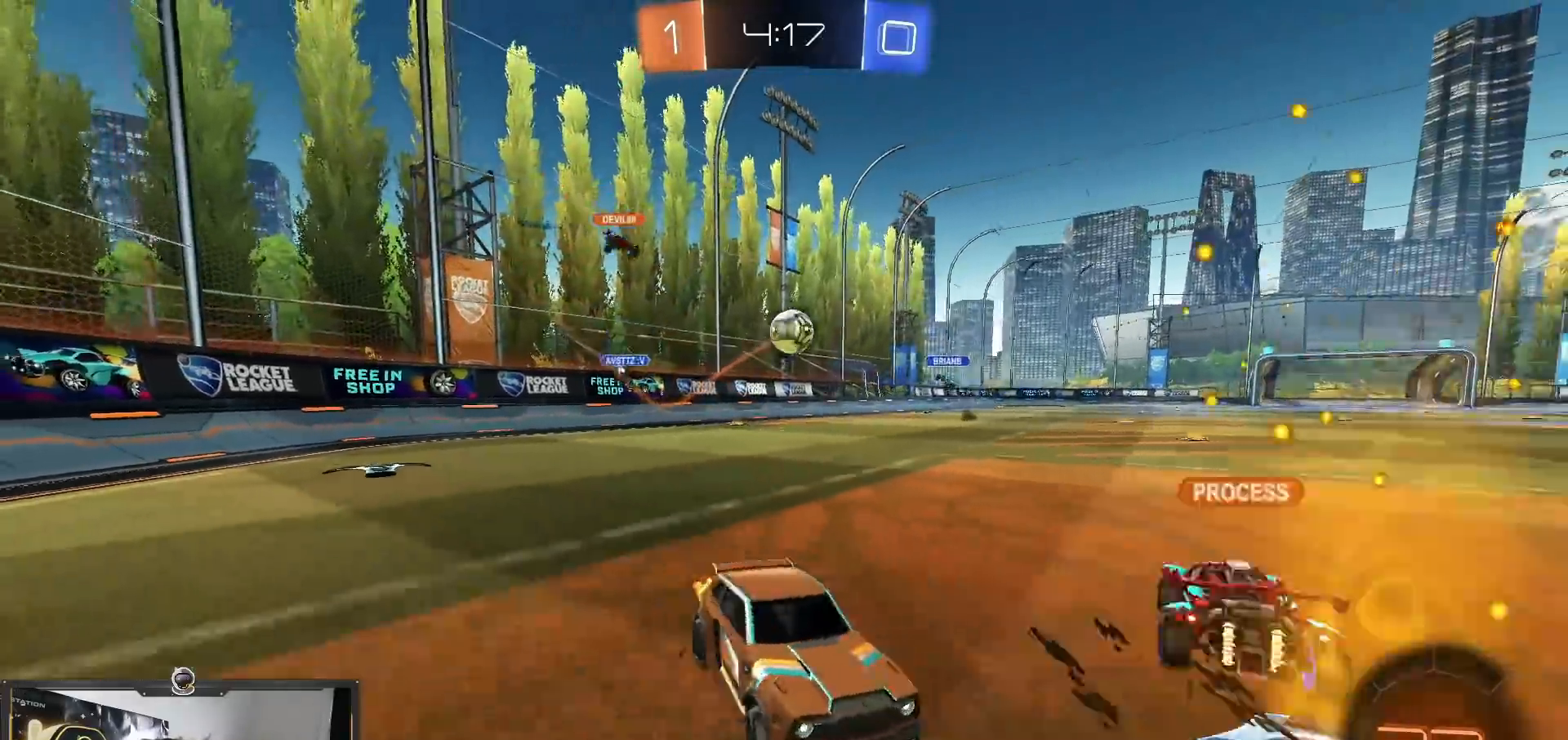
{"buttons": ["R2"], "left_stick": "right", "right_stick": "center", "events": []}
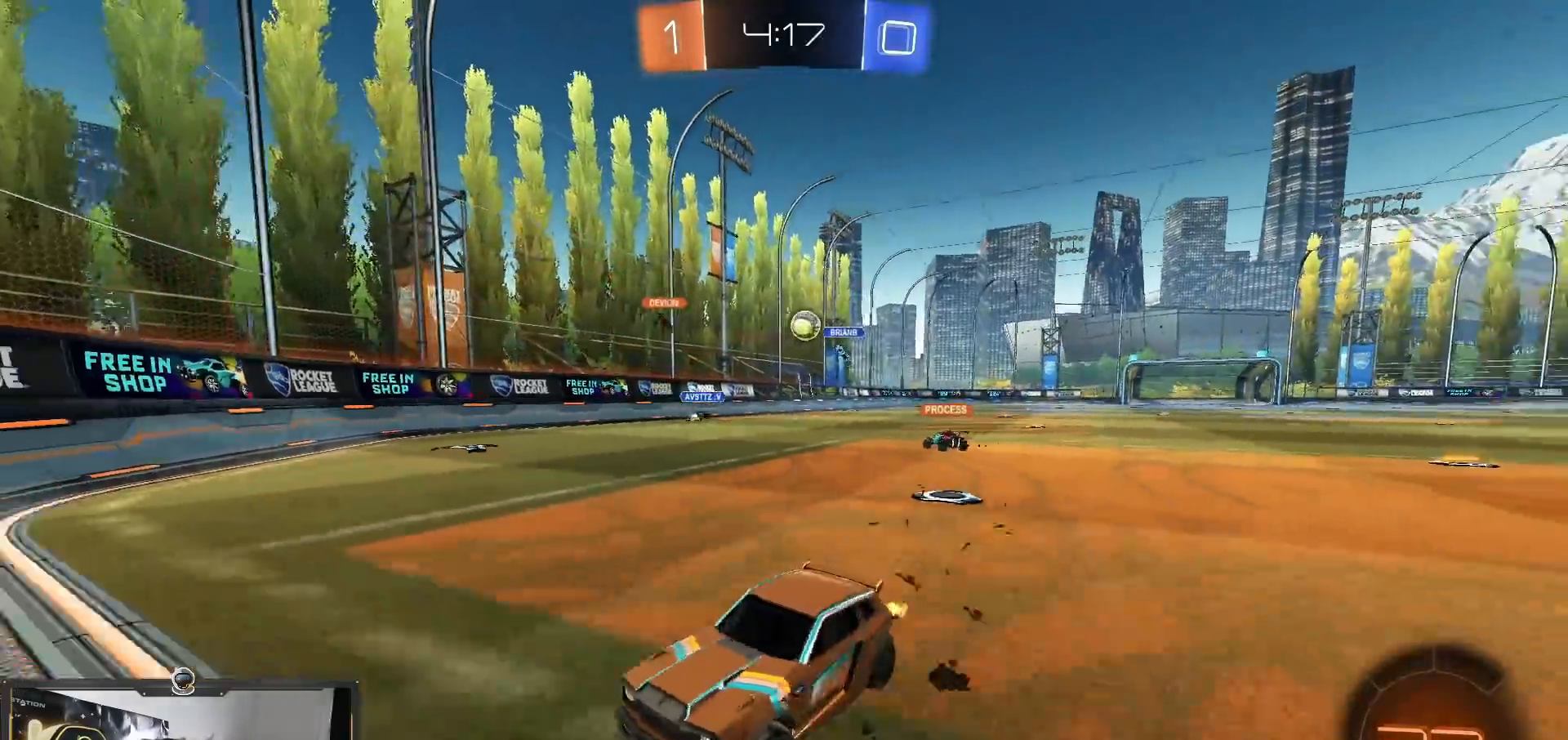
{"buttons": ["R2"], "left_stick": "center", "right_stick": "center", "events": [[250, "left_stick", "center"]]}
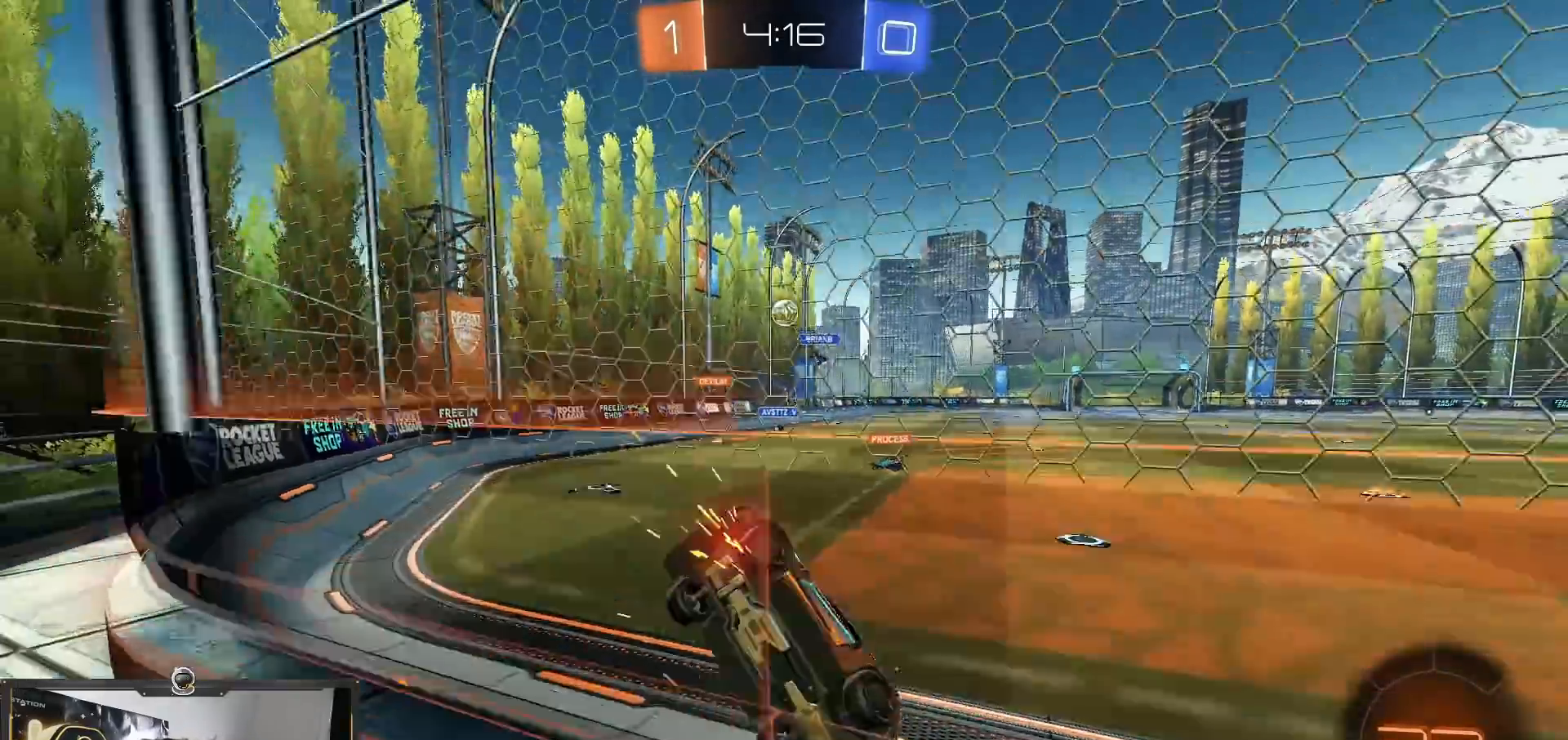
{"buttons": ["L2"], "left_stick": "left", "right_stick": "center", "events": [[16, "left_stick", "right"], [250, "left_stick", "center"], [317, "left_stick", "left"], [417, "L2", "down"], [417, "R2", "up"]]}
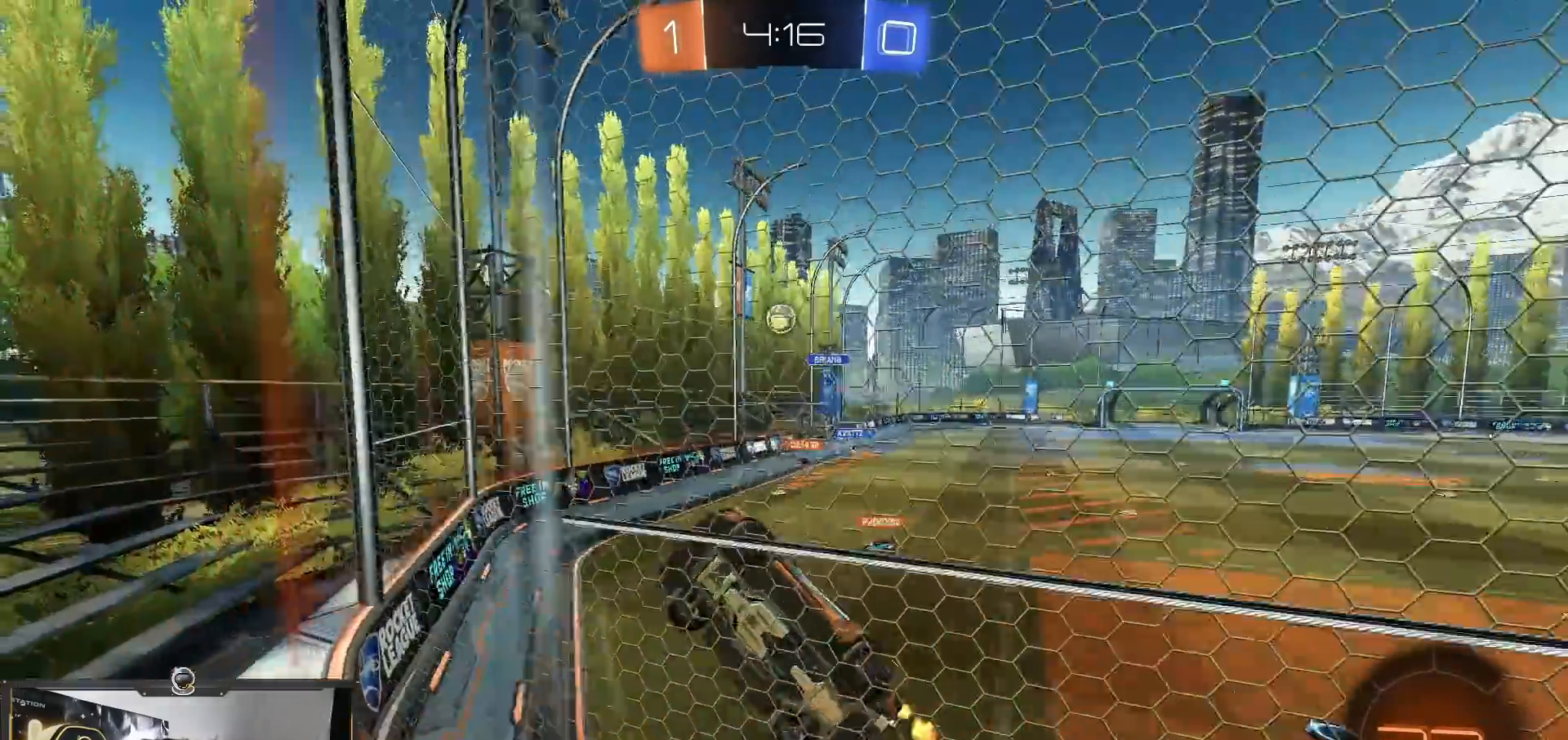
{"buttons": ["R2"], "left_stick": "left", "right_stick": "center", "events": [[100, "left_stick", "center"], [150, "R2", "down"], [167, "L2", "up"], [300, "left_stick", "left"]]}
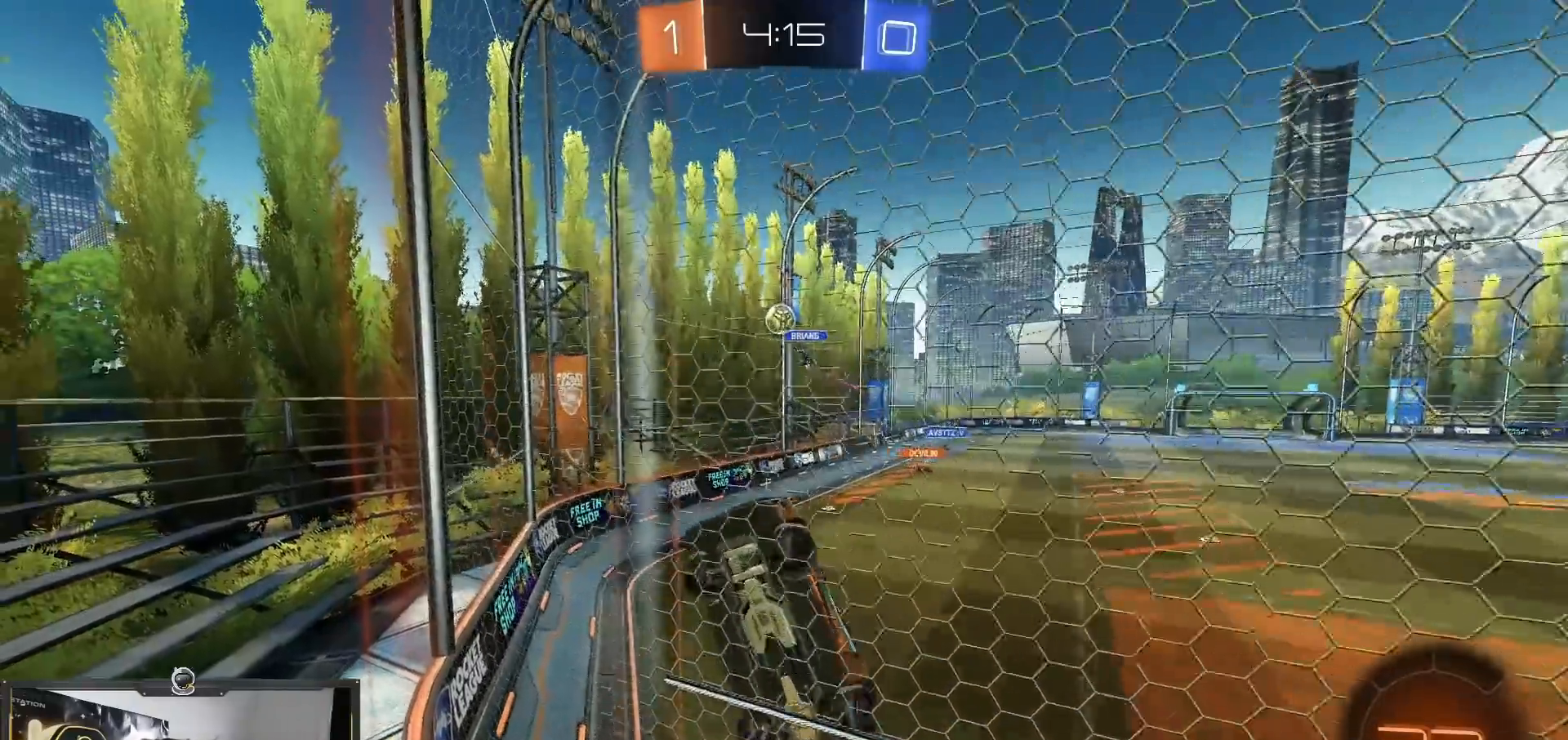
{"buttons": ["R2"], "left_stick": "left", "right_stick": "center", "events": []}
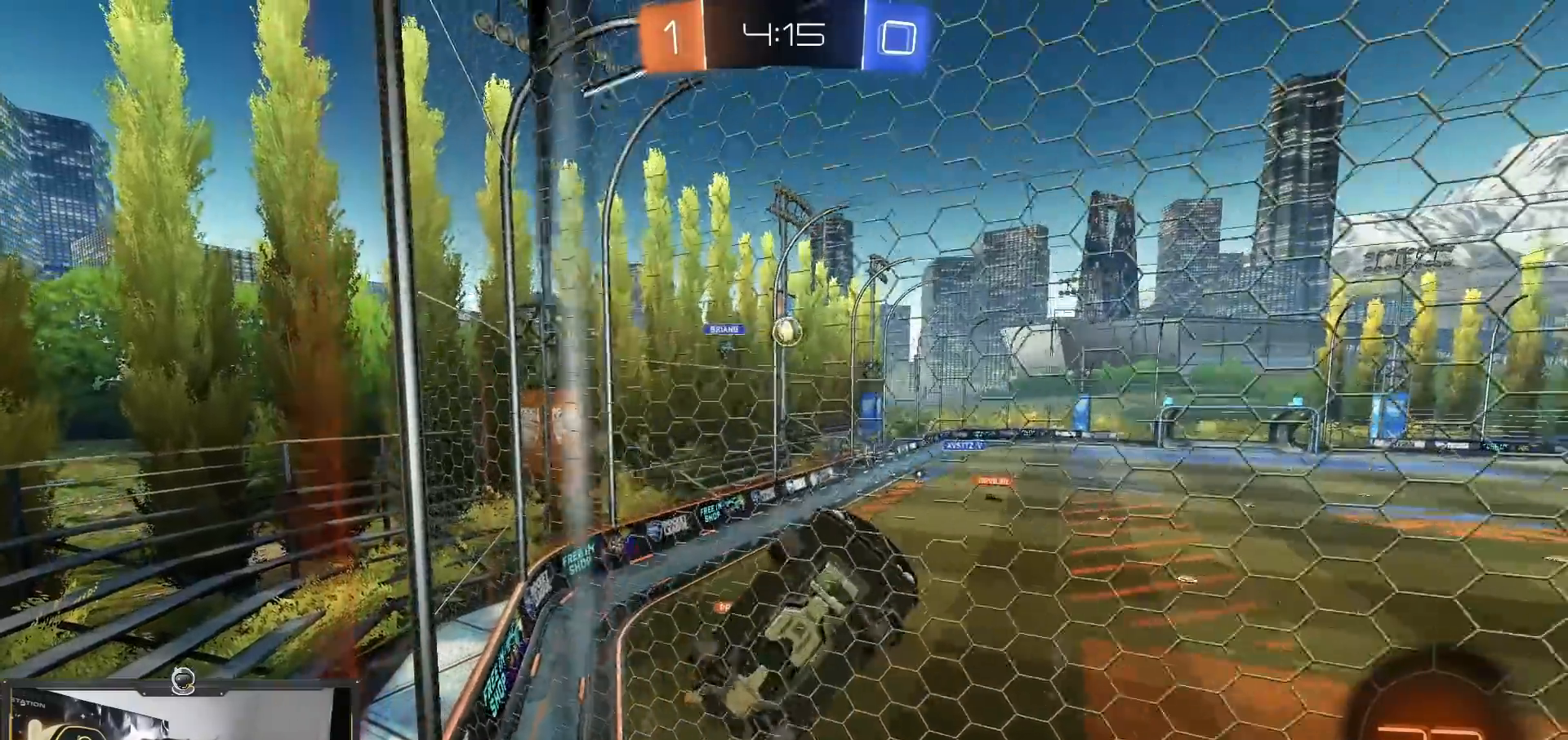
{"buttons": ["R2"], "left_stick": "left", "right_stick": "center", "events": [[17, "L1", "down"], [167, "L1", "up"]]}
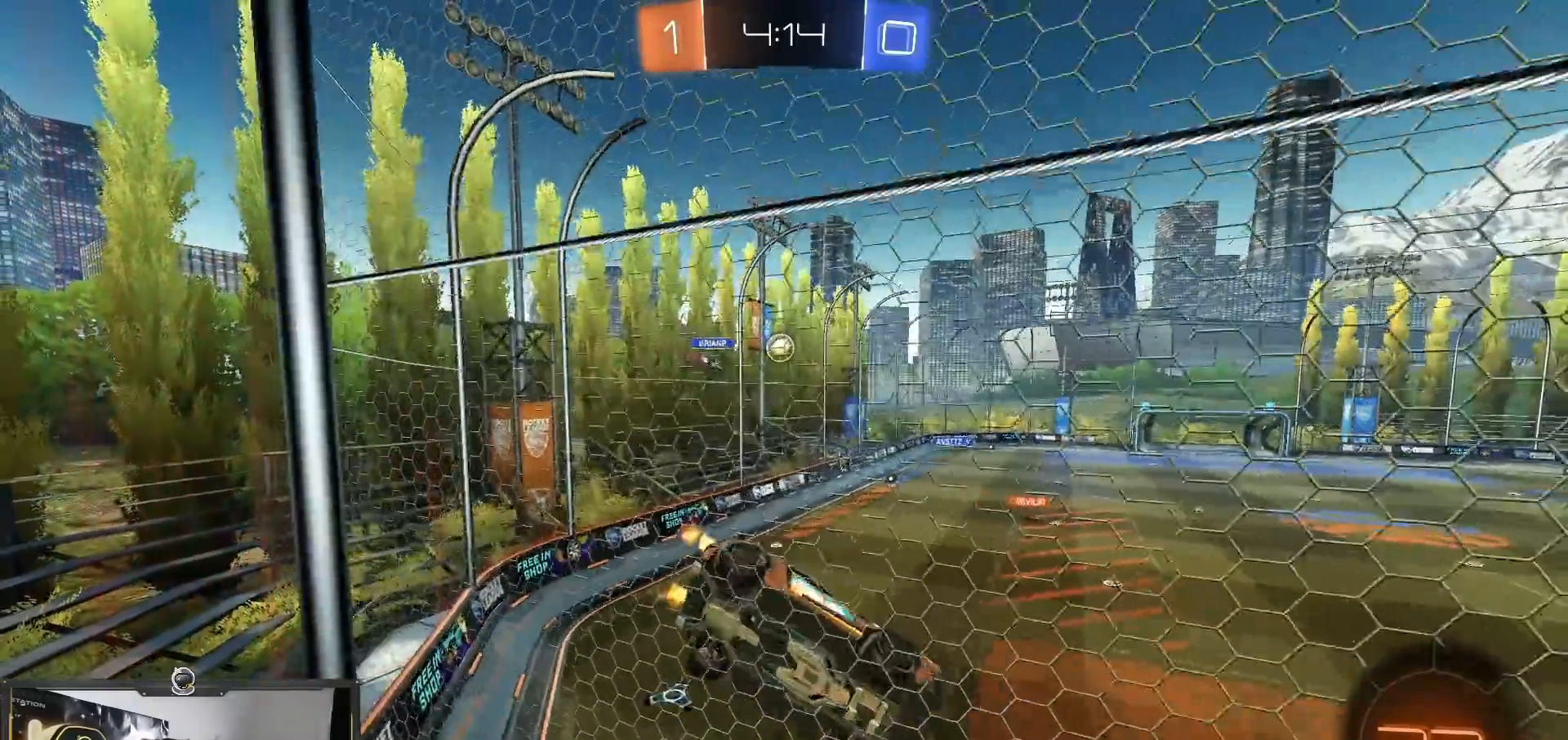
{"buttons": ["R2"], "left_stick": "left", "right_stick": "center", "events": []}
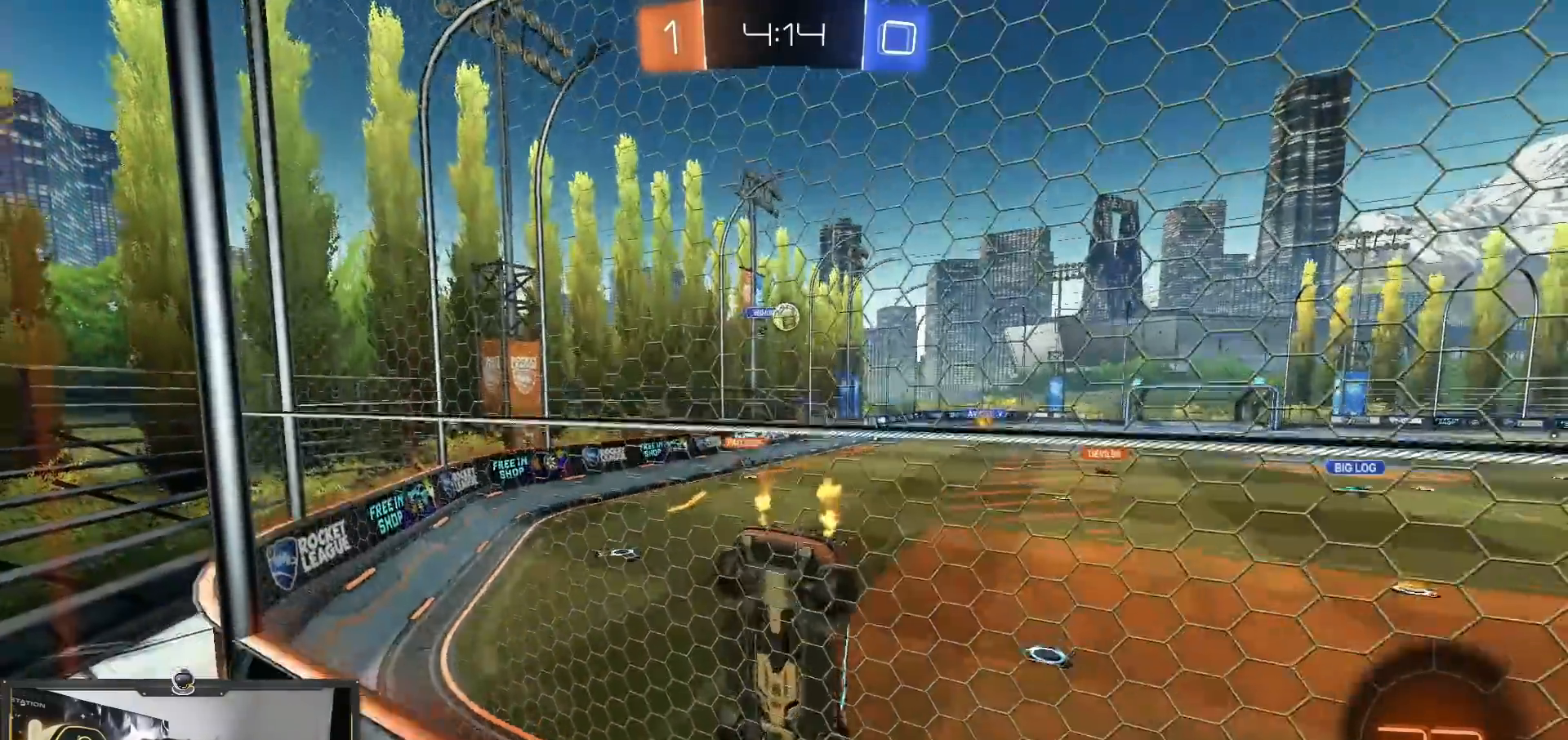
{"buttons": ["R2"], "left_stick": "center", "right_stick": "center", "events": [[384, "left_stick", "center"]]}
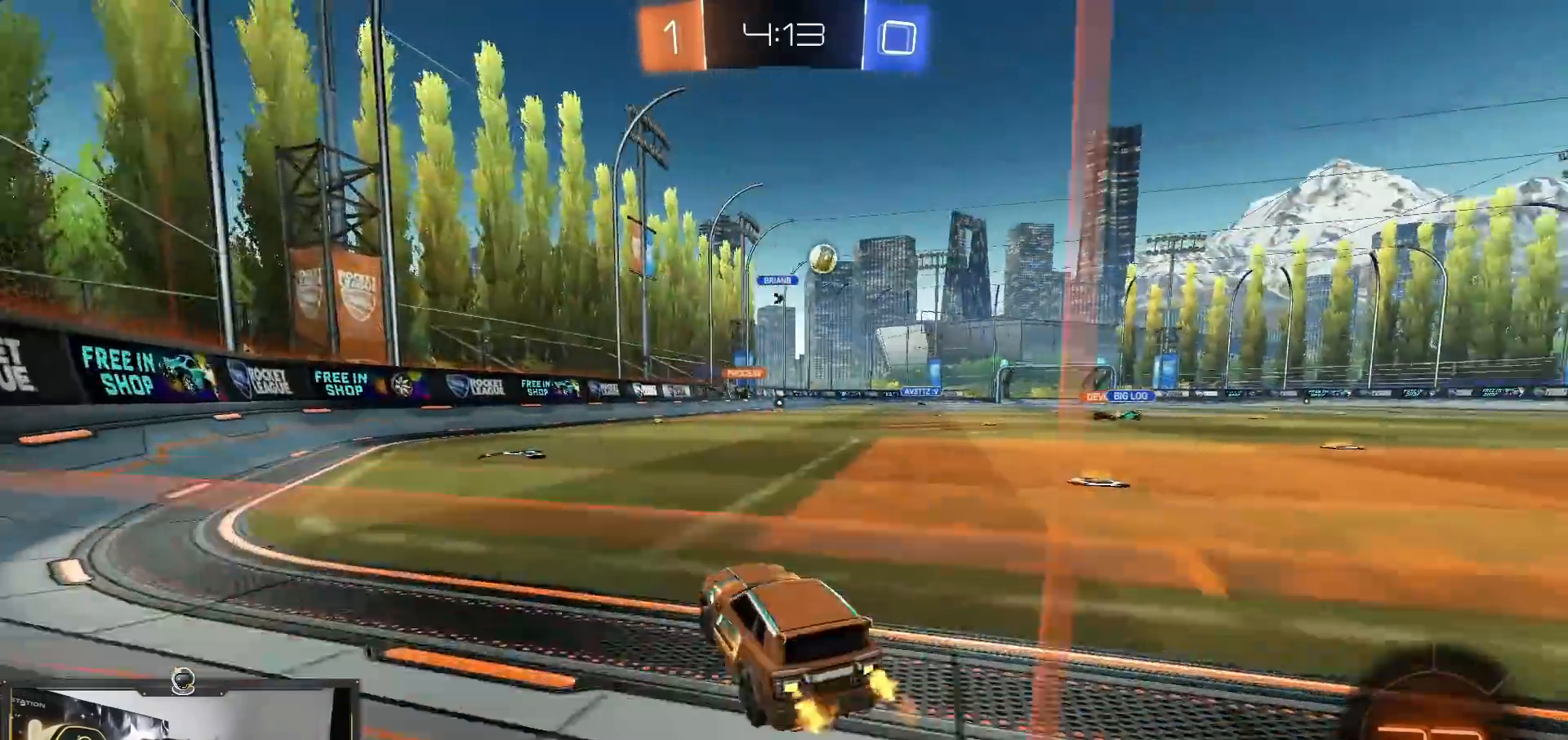
{"buttons": ["L1", "R2"], "left_stick": "right", "right_stick": "center", "events": [[100, "left_stick", "down-left"], [283, "left_stick", "right"], [350, "L1", "down"]]}
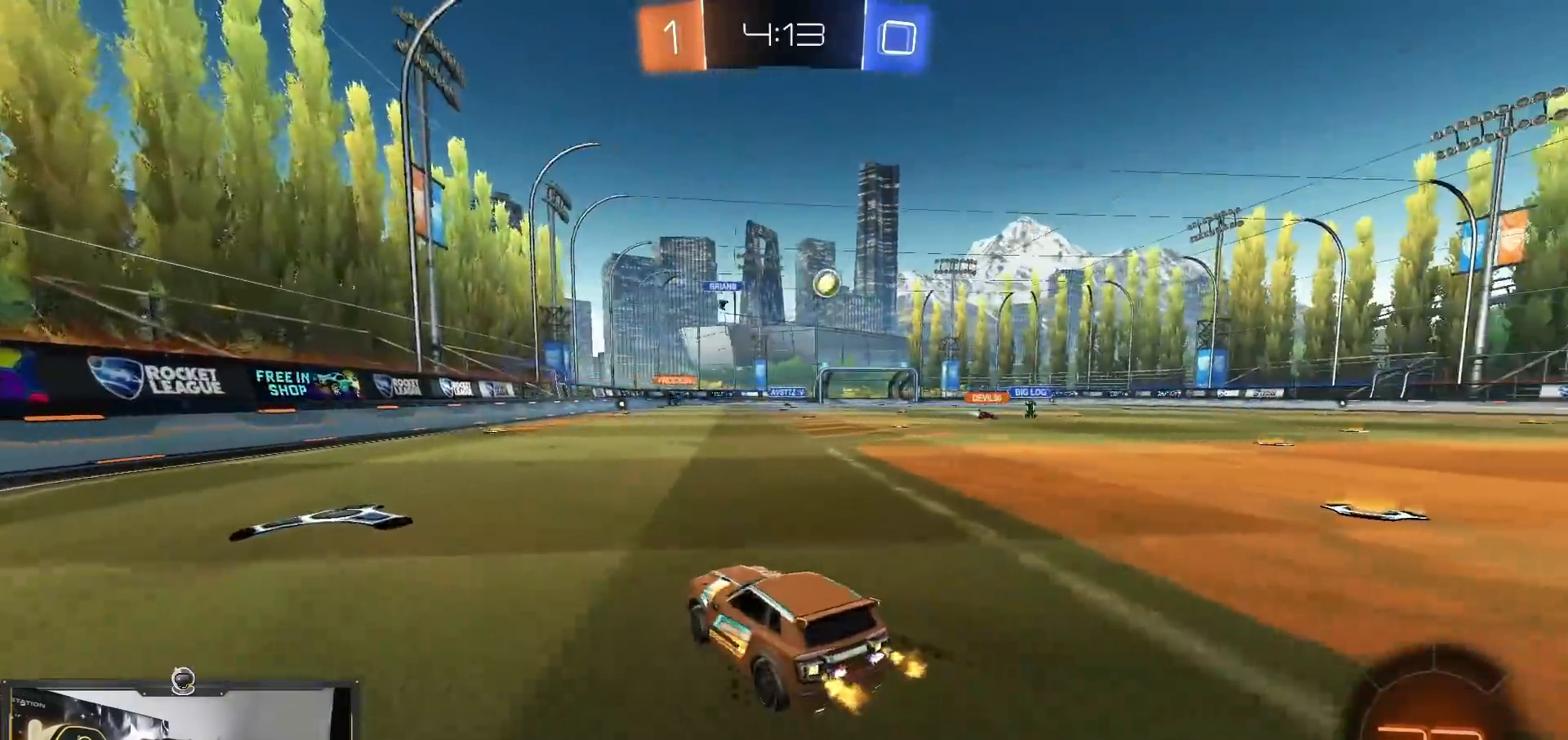
{"buttons": ["R2"], "left_stick": "down-right", "right_stick": "center", "events": [[17, "L1", "up"], [350, "left_stick", "down-right"], [400, "L1", "down"], [451, "L1", "up"]]}